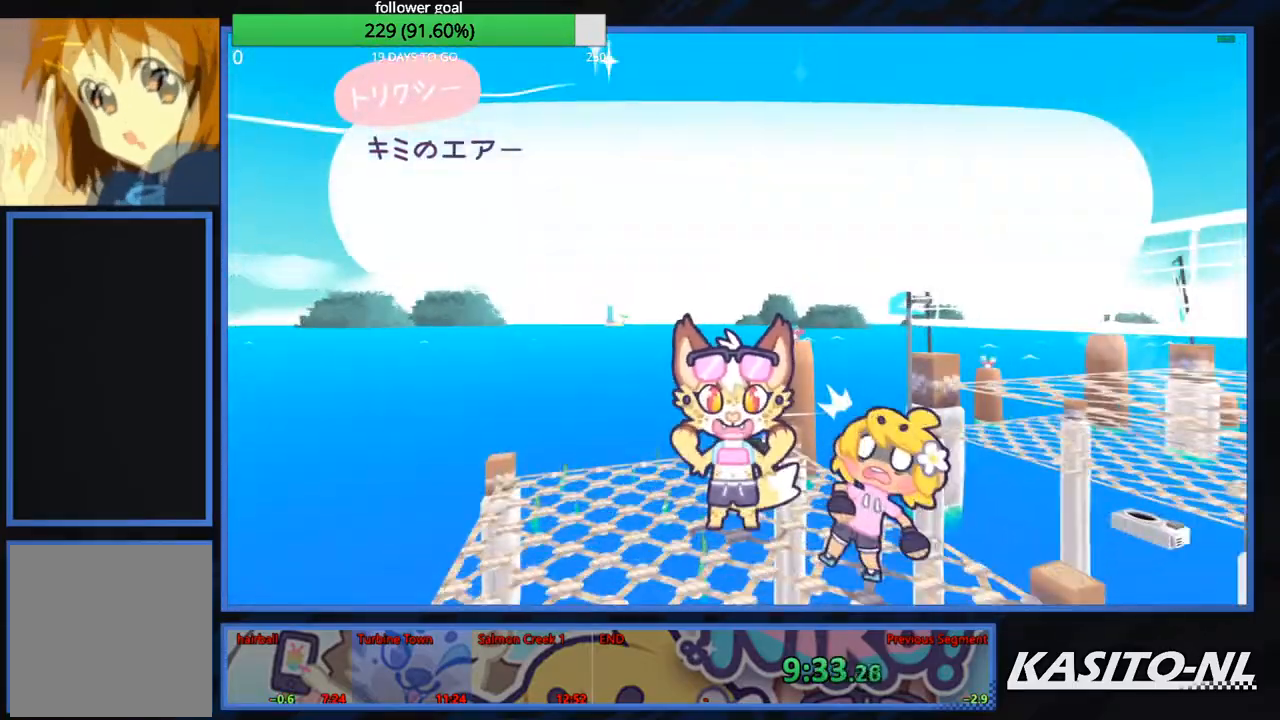
Gameplay with a controller (Xbox layout); each line is a JSON object with the inputs held at the frame after it. "events" lists button and stick changes between this image and that frame as [ms after this image, input, new state], when the widget could be followed in between.
{"buttons": ["B"], "left_stick": "center", "right_stick": "center", "events": [[33, "B", "up"], [100, "B", "down"], [400, "B", "up"], [467, "B", "down"]]}
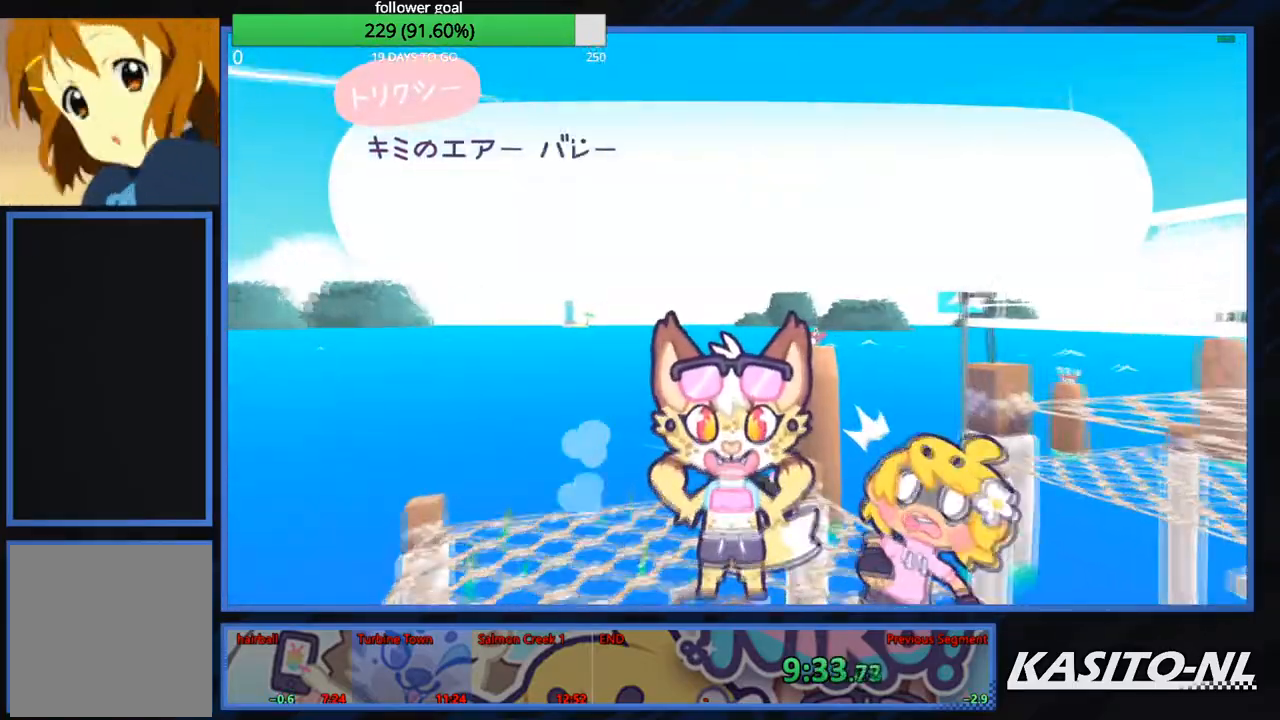
{"buttons": ["B"], "left_stick": "center", "right_stick": "center", "events": [[267, "B", "up"], [334, "B", "down"]]}
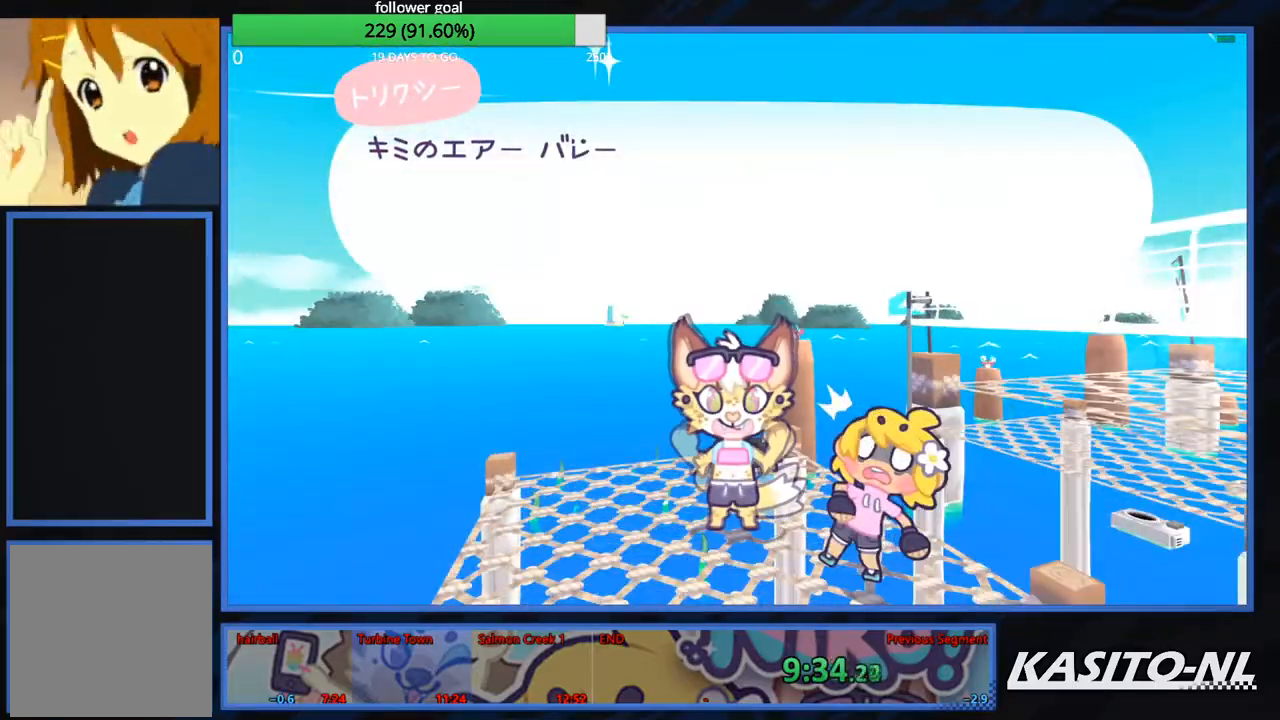
{"buttons": ["B"], "left_stick": "center", "right_stick": "center", "events": []}
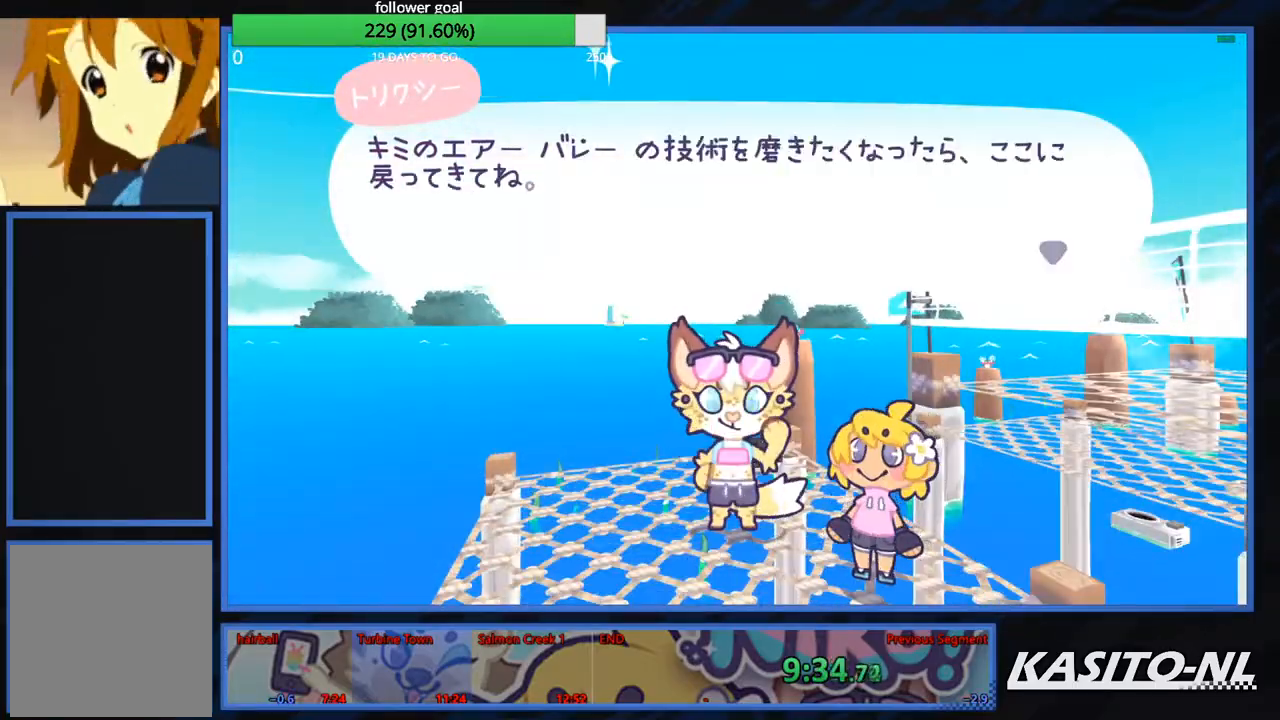
{"buttons": ["B"], "left_stick": "down-left", "right_stick": "center", "events": [[33, "B", "up"], [33, "left_stick", "left"], [67, "B", "down"], [134, "left_stick", "down-left"], [367, "B", "up"], [400, "B", "down"]]}
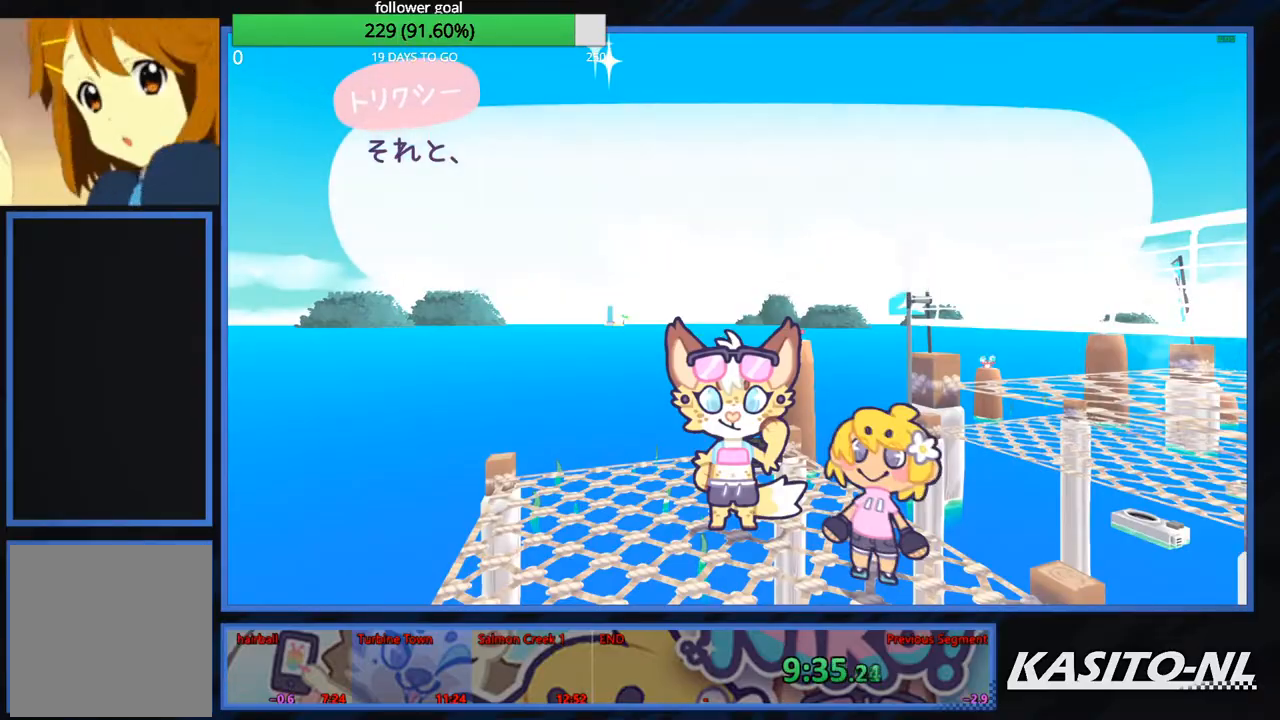
{"buttons": ["B"], "left_stick": "down-left", "right_stick": "center", "events": [[233, "B", "up"], [267, "B", "down"], [367, "B", "up"], [433, "B", "down"]]}
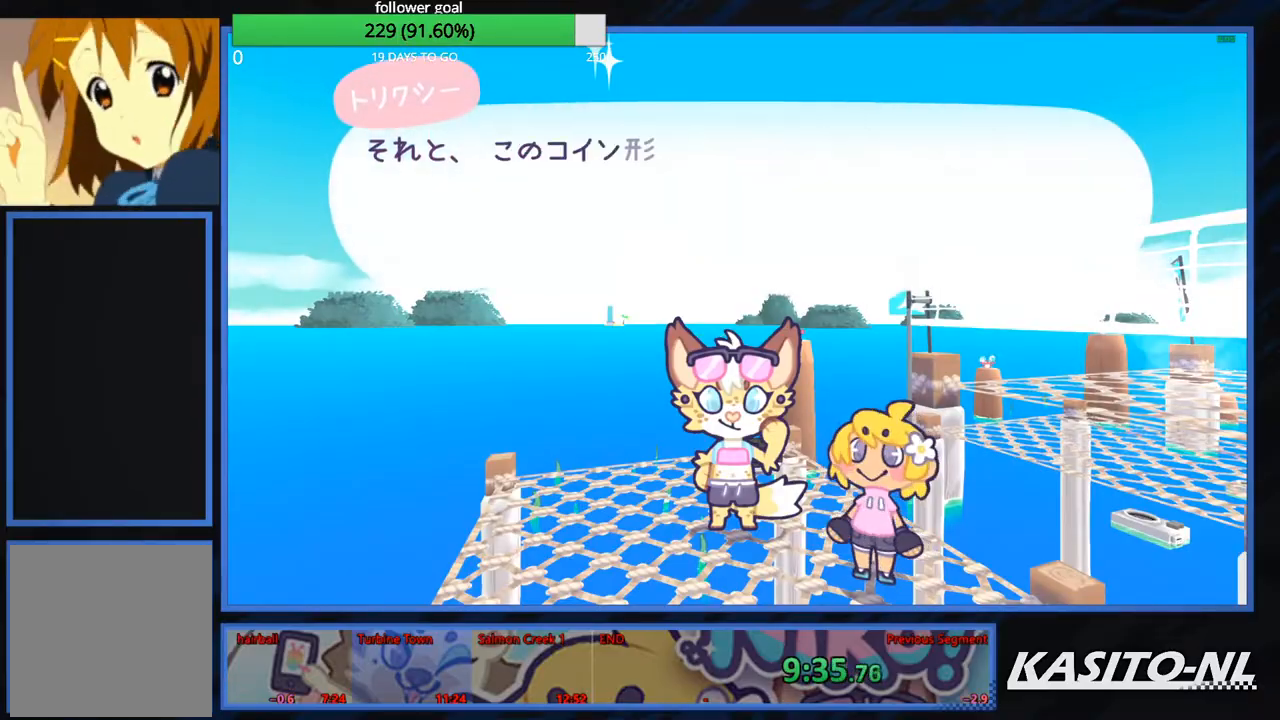
{"buttons": ["B"], "left_stick": "down-left", "right_stick": "center", "events": [[67, "B", "up"], [134, "B", "down"], [267, "B", "up"], [300, "B", "down"], [467, "B", "up"], [501, "B", "down"]]}
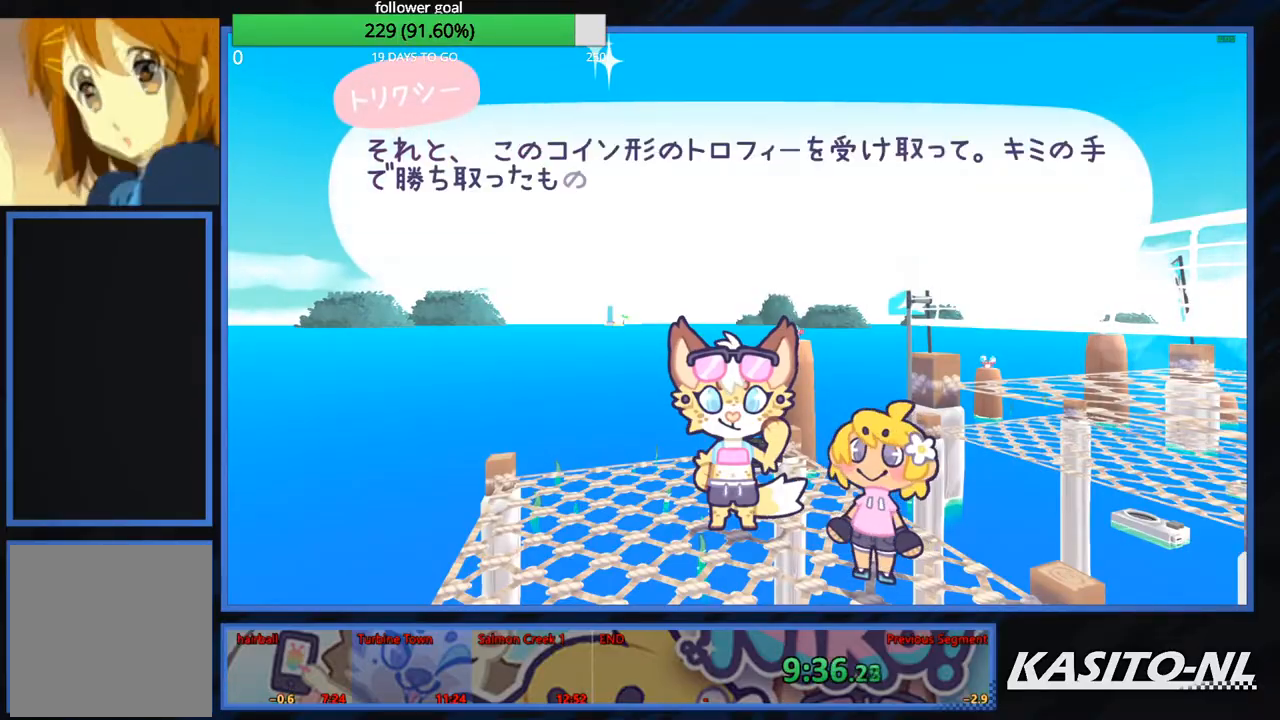
{"buttons": [], "left_stick": "down-left", "right_stick": "center", "events": [[133, "B", "up"], [166, "B", "down"], [333, "B", "up"], [367, "B", "down"], [500, "B", "up"]]}
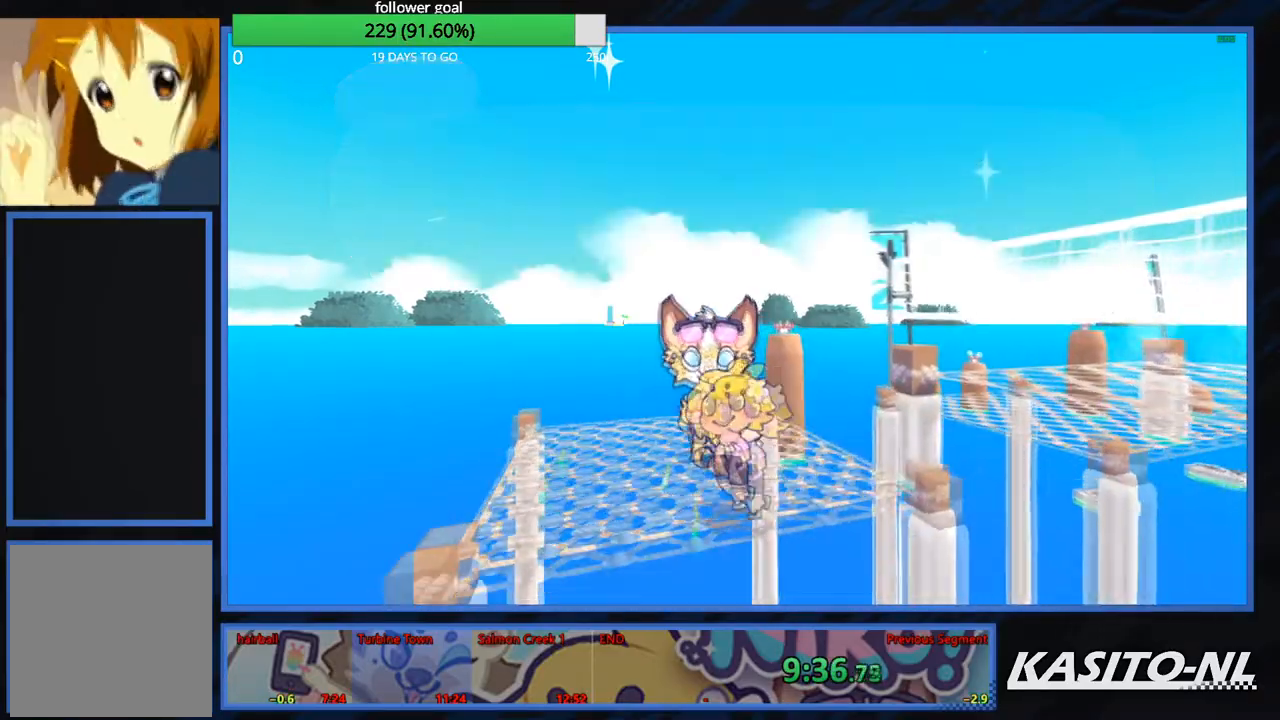
{"buttons": [], "left_stick": "left", "right_stick": "left", "events": [[167, "right_stick", "left"], [501, "left_stick", "left"]]}
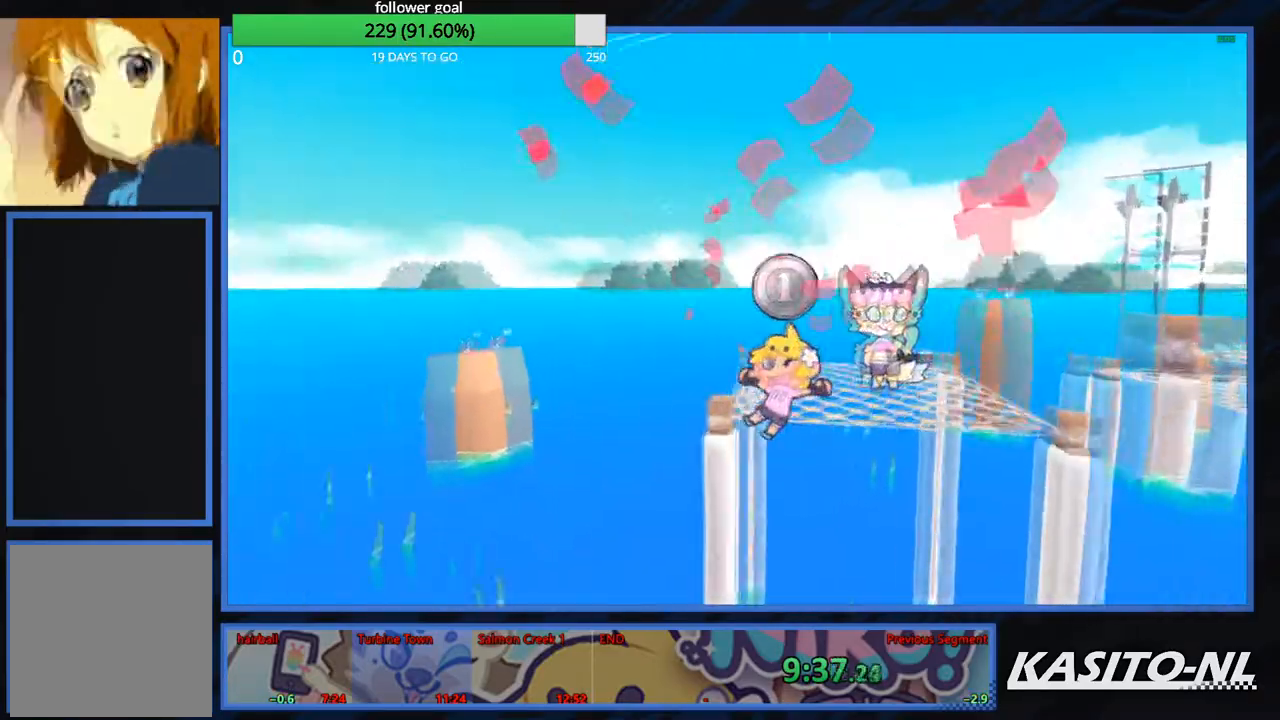
{"buttons": [], "left_stick": "up-left", "right_stick": "left", "events": [[467, "left_stick", "up-left"]]}
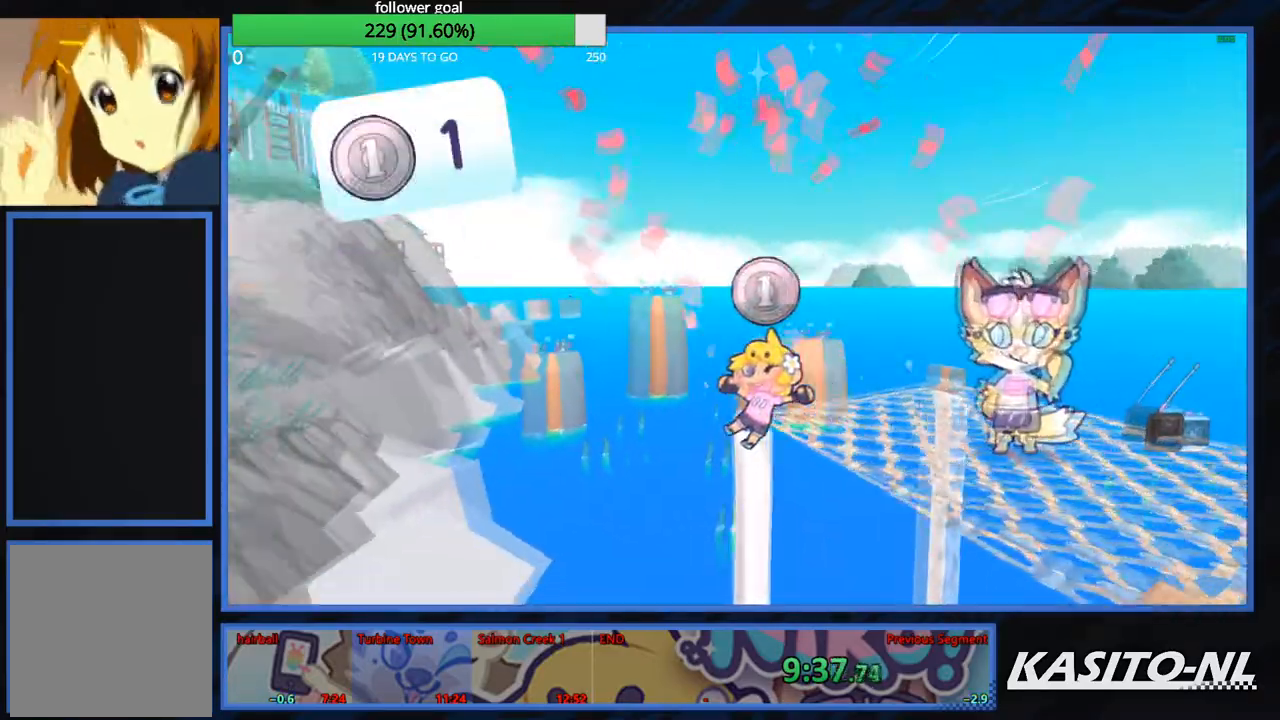
{"buttons": [], "left_stick": "up-left", "right_stick": "left", "events": []}
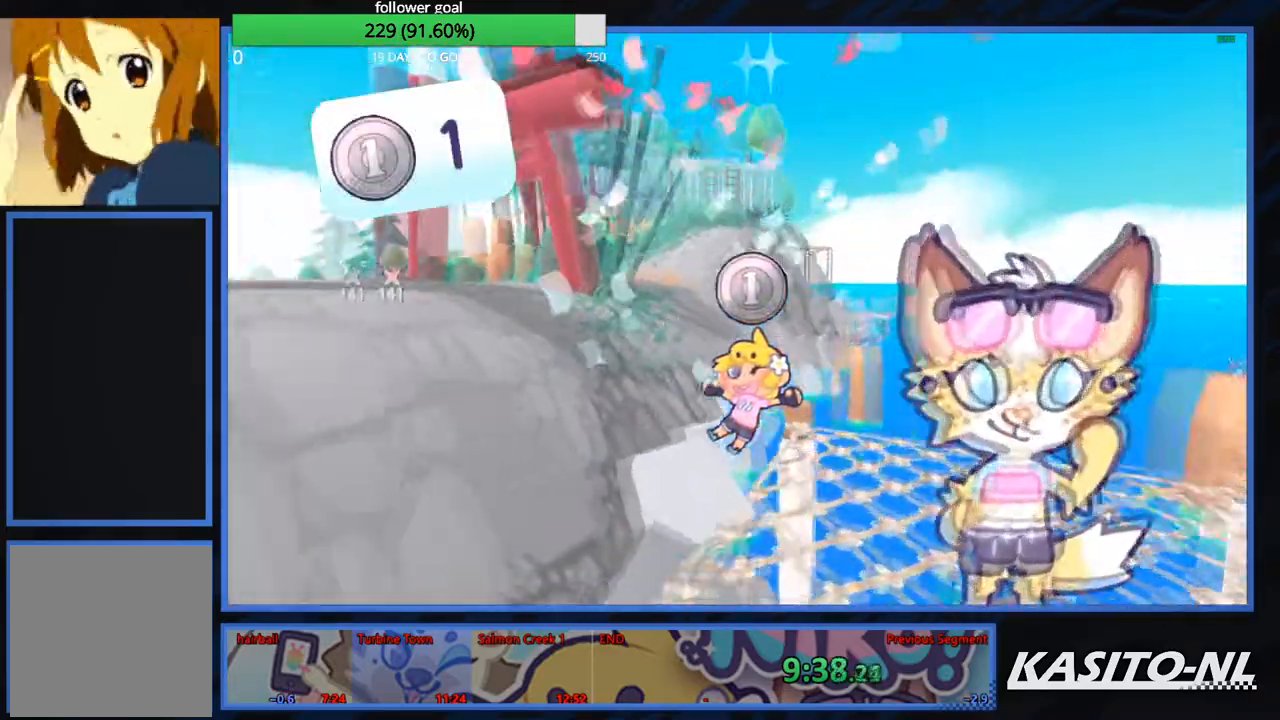
{"buttons": [], "left_stick": "up", "right_stick": "center", "events": [[66, "right_stick", "center"], [300, "left_stick", "up"], [433, "right_stick", "right"], [500, "right_stick", "center"]]}
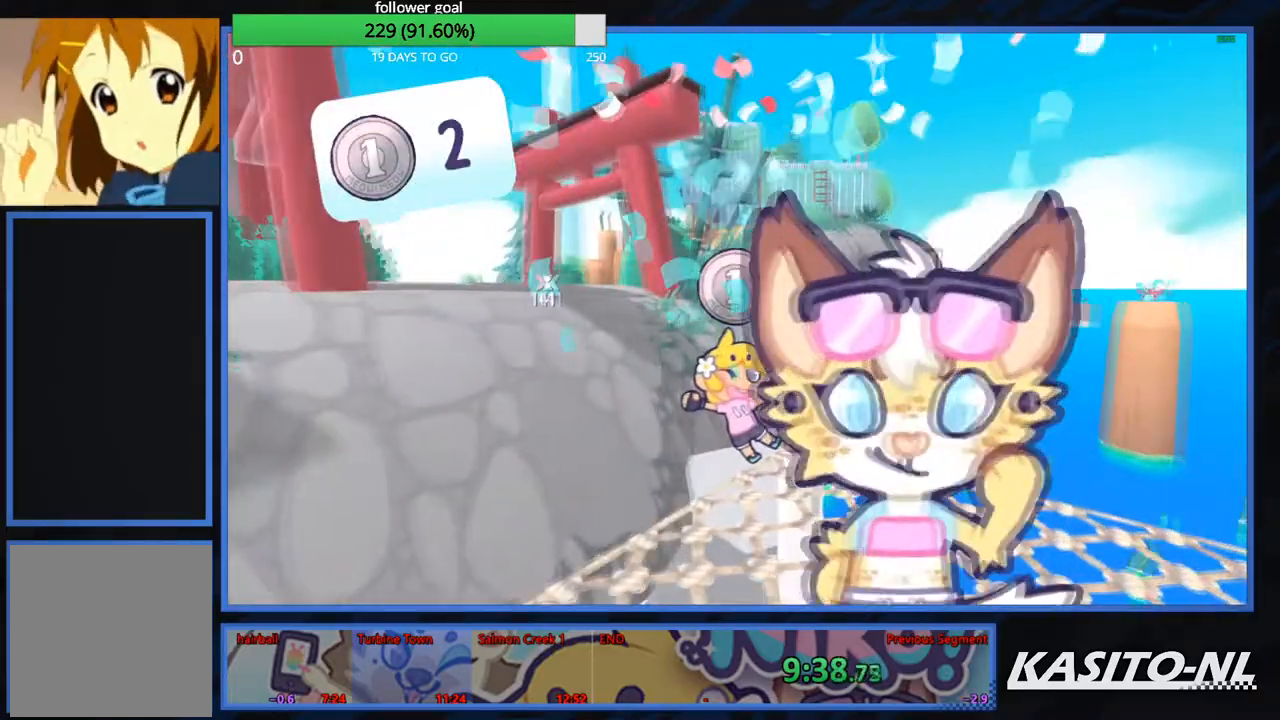
{"buttons": [], "left_stick": "up", "right_stick": "center", "events": [[167, "right_stick", "right"], [234, "right_stick", "center"]]}
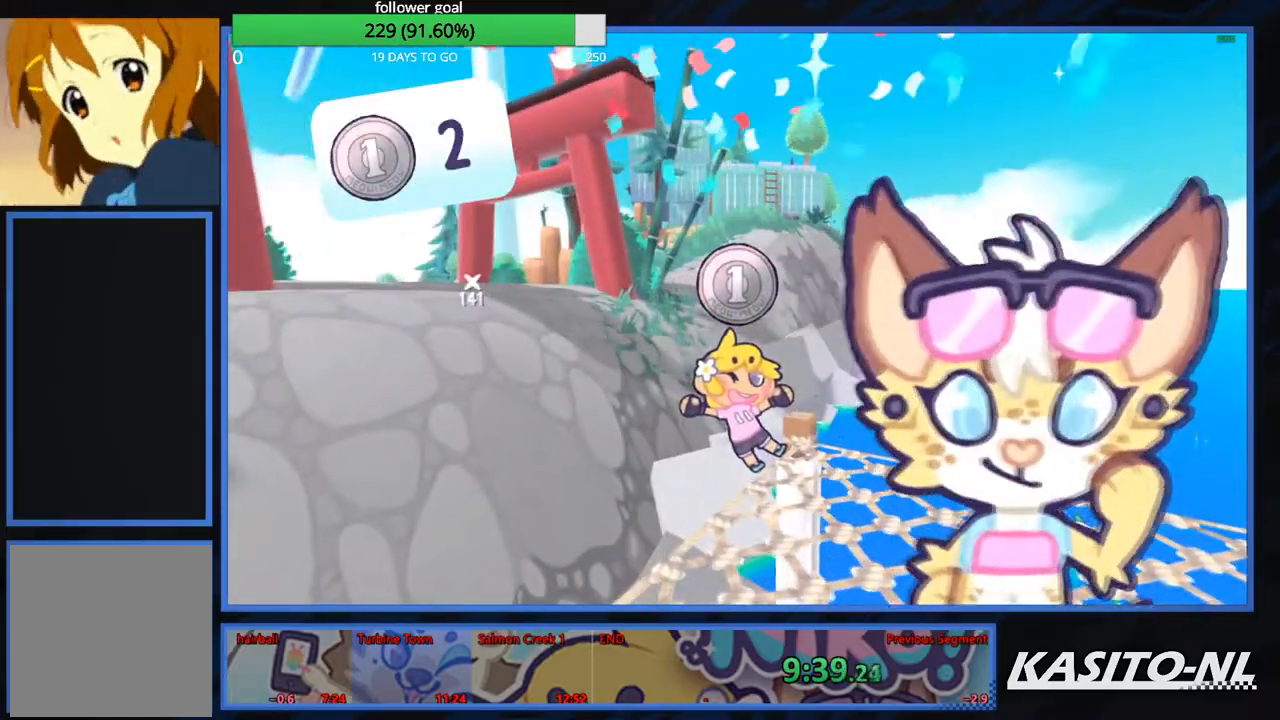
{"buttons": [], "left_stick": "up", "right_stick": "center", "events": []}
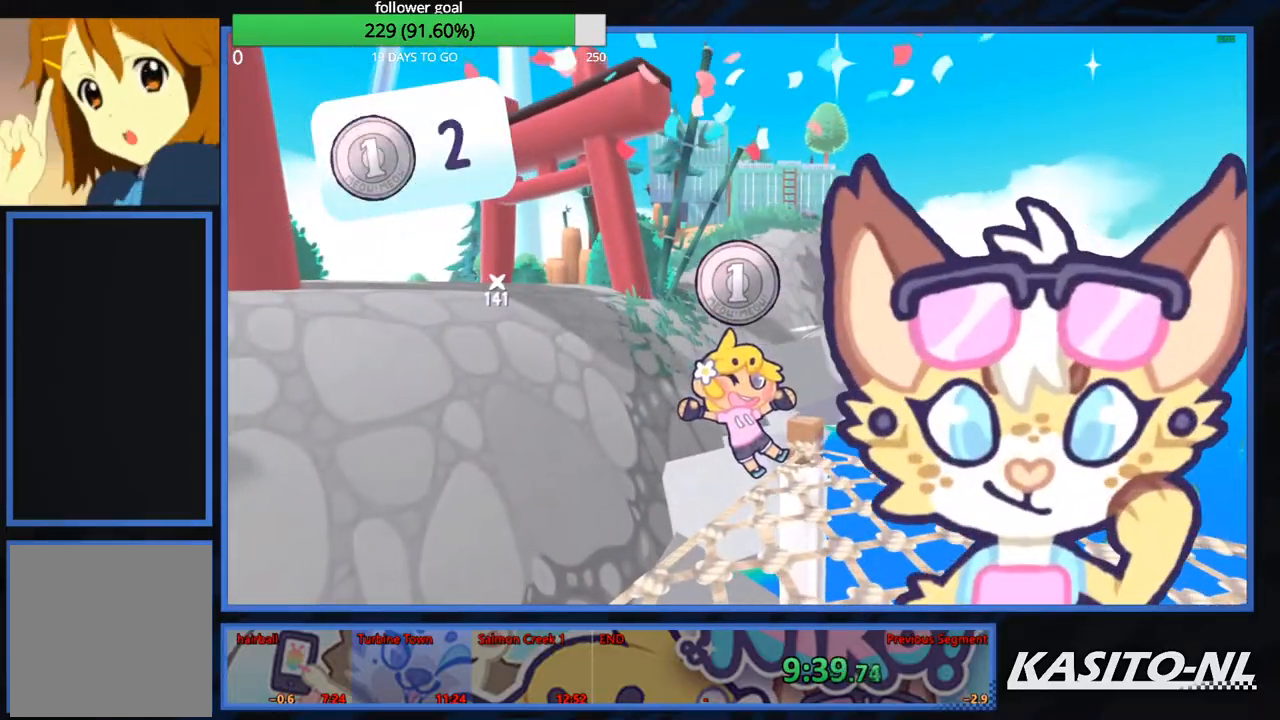
{"buttons": ["A"], "left_stick": "up", "right_stick": "center", "events": [[100, "A", "down"]]}
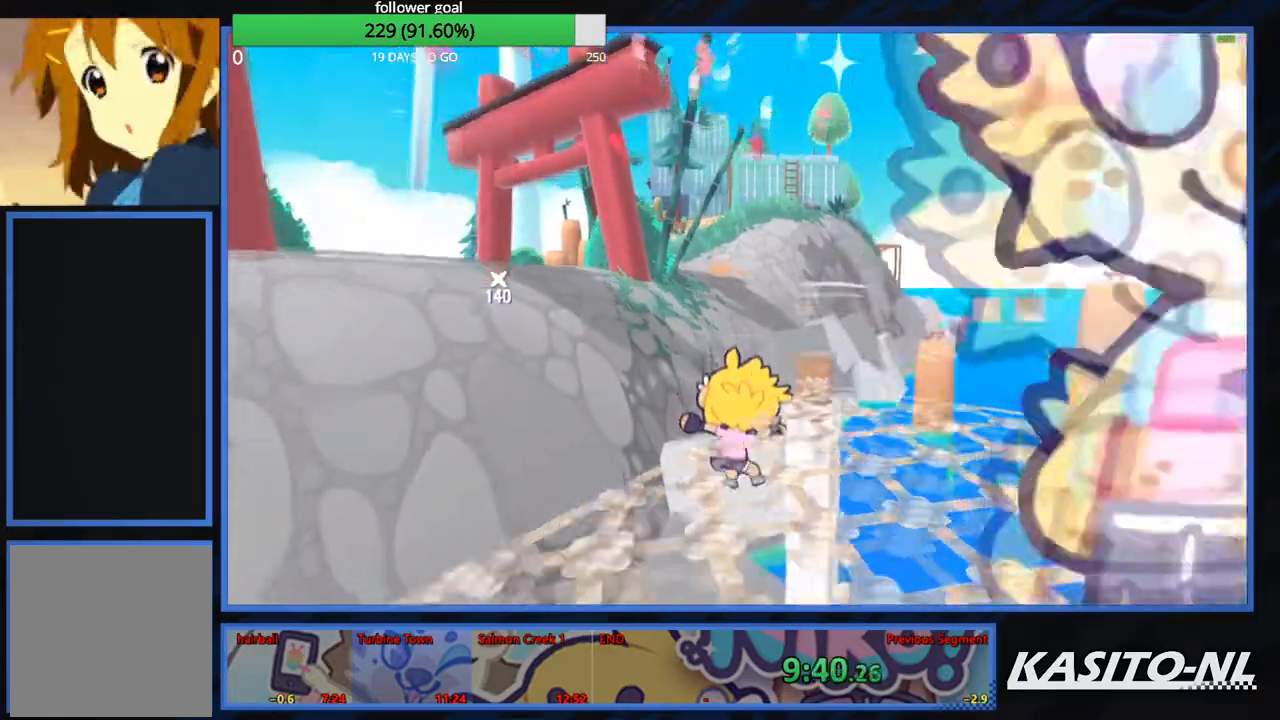
{"buttons": ["X"], "left_stick": "up", "right_stick": "center", "events": [[200, "A", "up"], [267, "X", "down"], [400, "X", "up"], [467, "X", "down"]]}
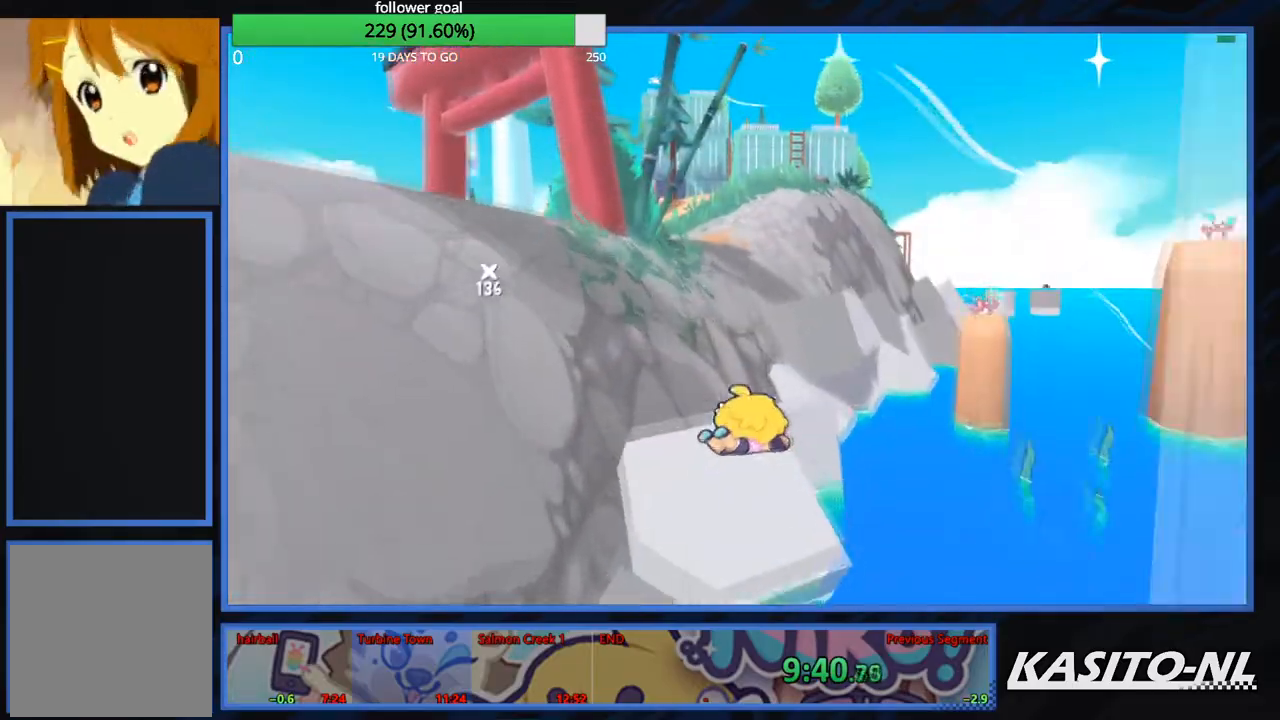
{"buttons": [], "left_stick": "up", "right_stick": "center", "events": [[100, "X", "up"], [134, "left_stick", "up-left"], [167, "X", "down"], [300, "X", "up"], [367, "X", "down"], [467, "X", "up"], [501, "left_stick", "up"]]}
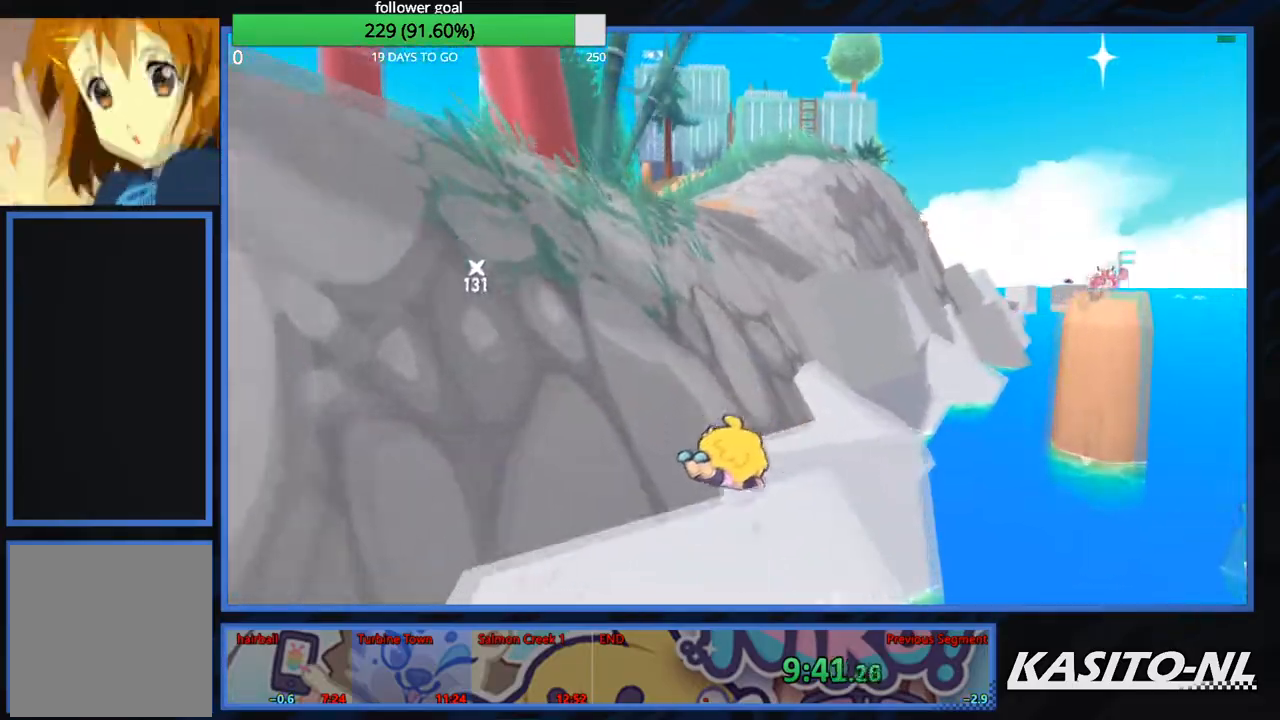
{"buttons": ["X"], "left_stick": "up", "right_stick": "center", "events": [[66, "X", "down"], [166, "X", "up"], [233, "X", "down"], [367, "X", "up"], [400, "X", "down"]]}
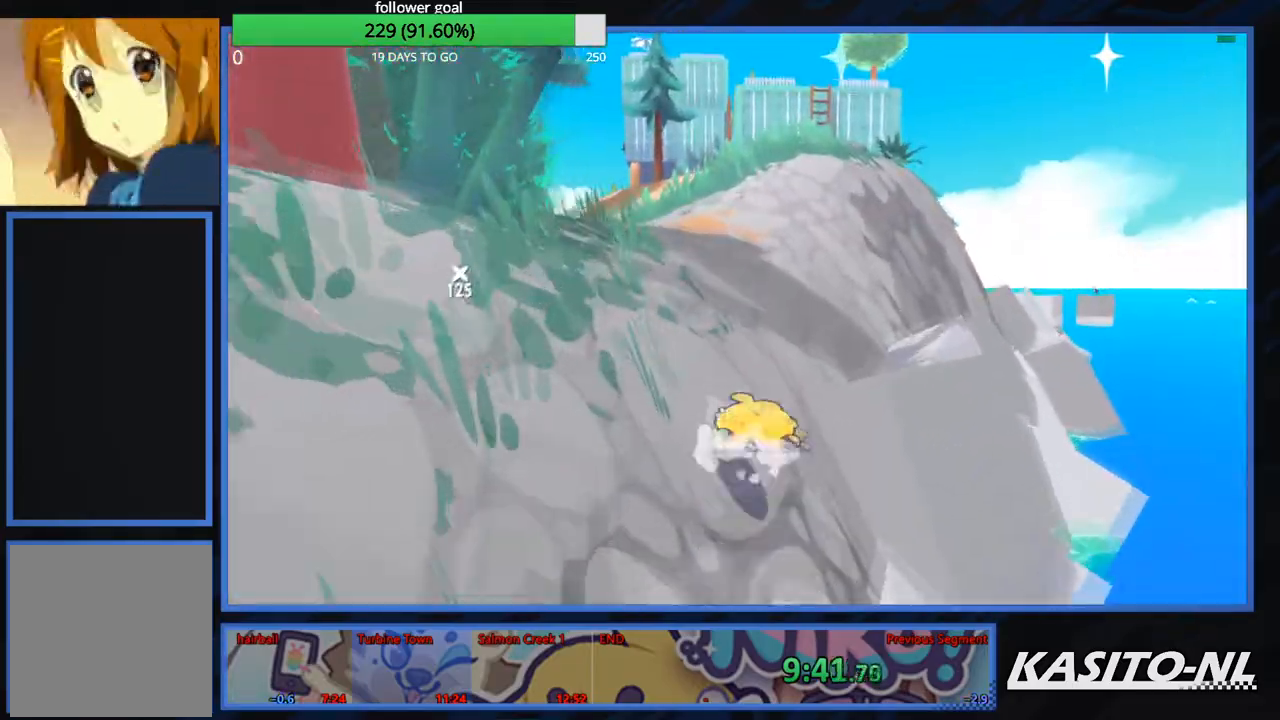
{"buttons": ["X"], "left_stick": "up", "right_stick": "center", "events": [[400, "X", "up"], [467, "X", "down"]]}
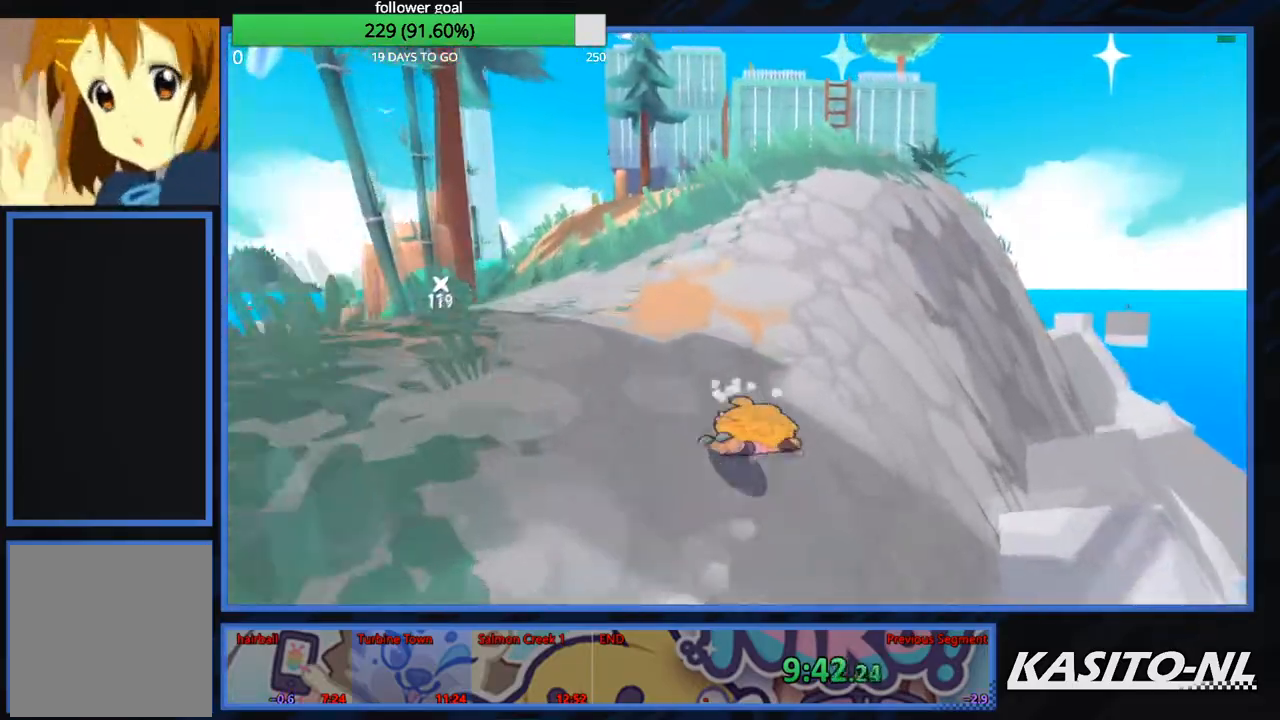
{"buttons": ["X"], "left_stick": "up-right", "right_stick": "center", "events": [[200, "left_stick", "up-right"], [267, "X", "up"], [300, "X", "down"]]}
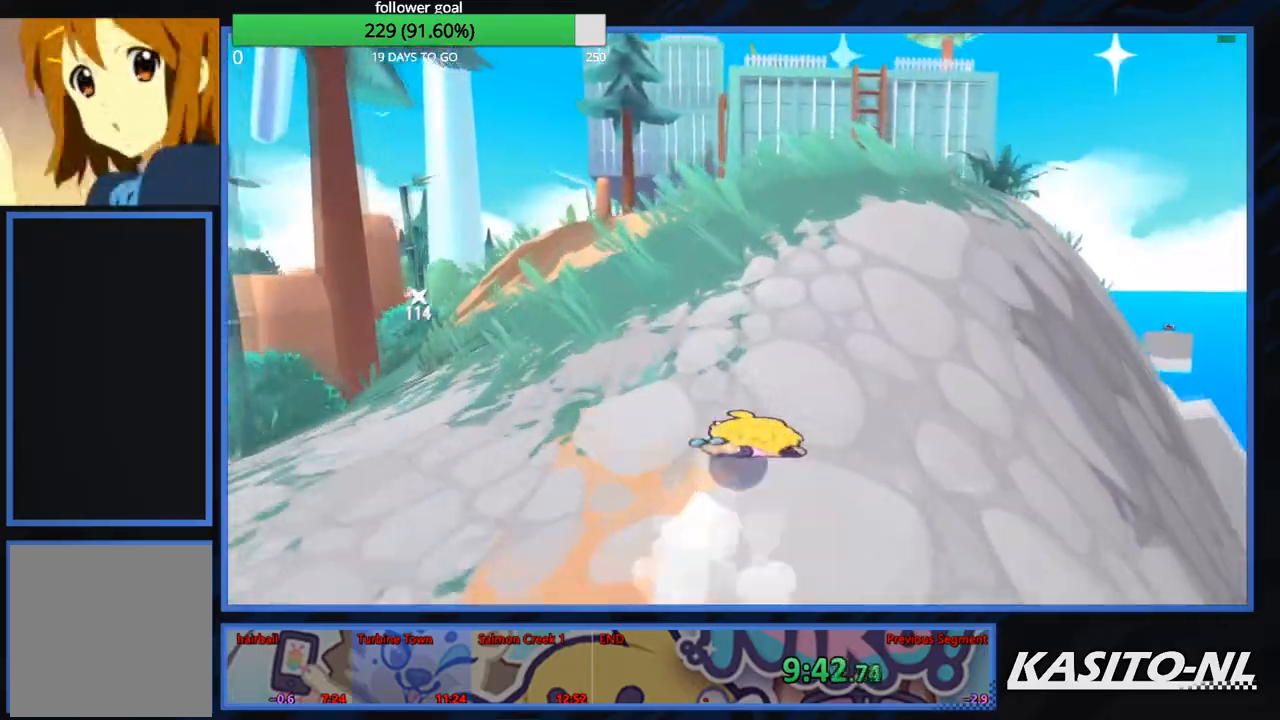
{"buttons": ["X"], "left_stick": "up-right", "right_stick": "center", "events": [[134, "X", "up"], [200, "X", "down"]]}
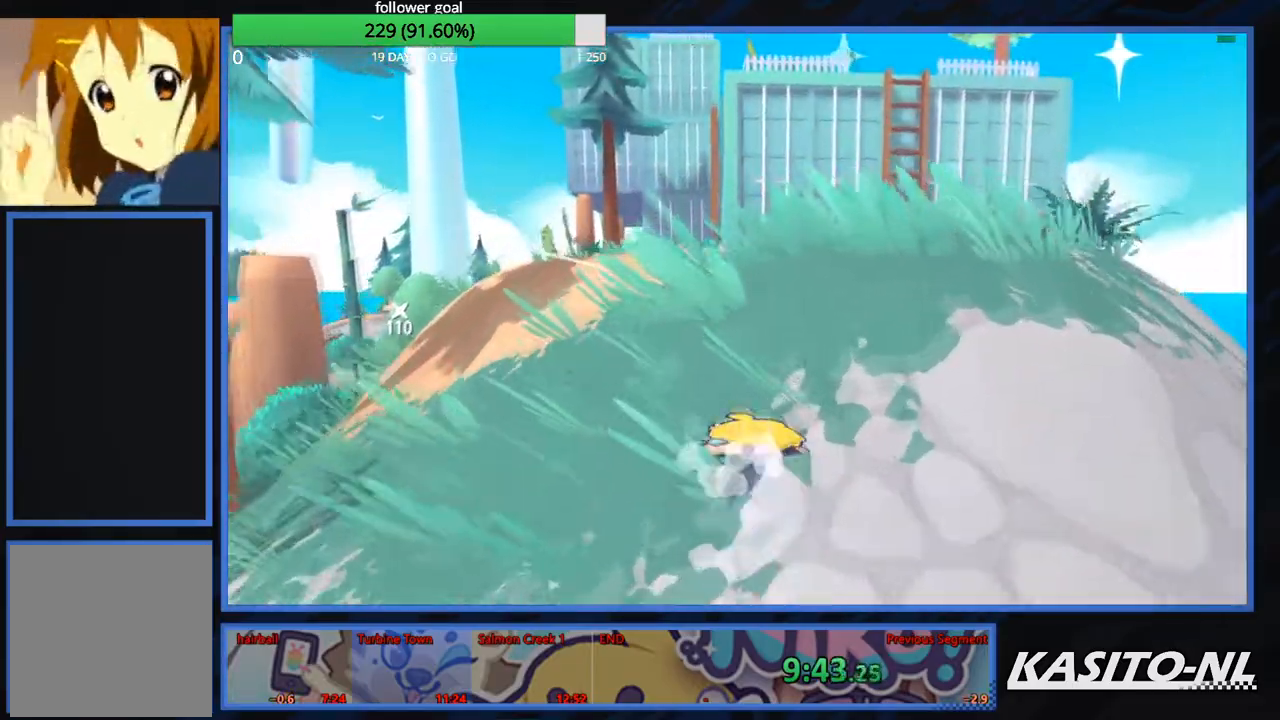
{"buttons": ["X"], "left_stick": "up-right", "right_stick": "center", "events": [[200, "X", "up"], [233, "X", "down"], [400, "X", "up"], [433, "X", "down"]]}
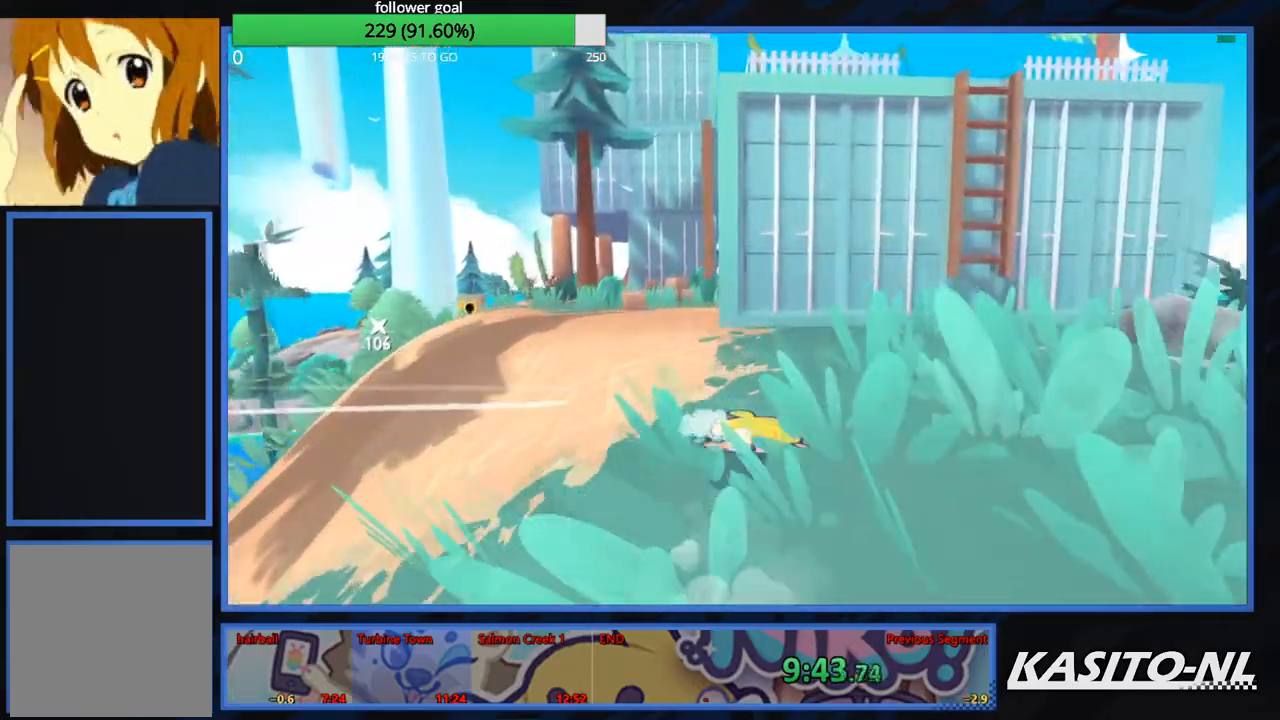
{"buttons": ["A"], "left_stick": "up-right", "right_stick": "center", "events": [[100, "X", "up"], [234, "A", "down"], [367, "A", "up"], [434, "A", "down"]]}
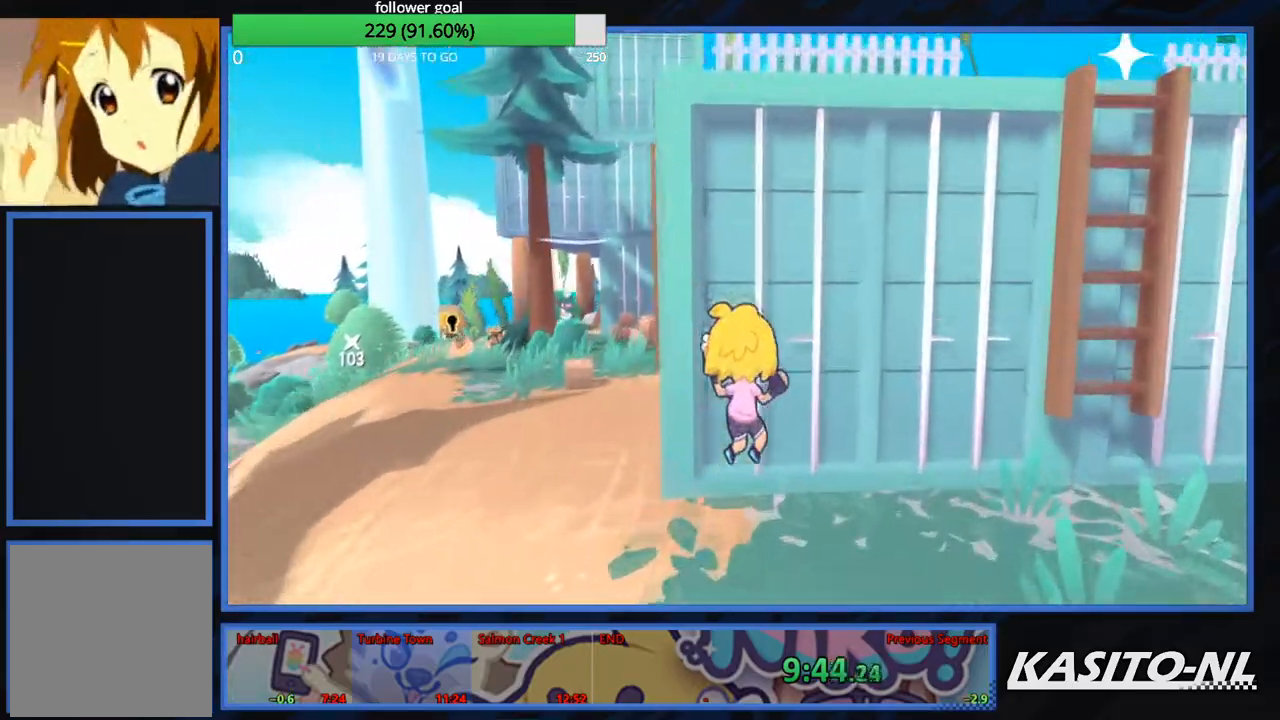
{"buttons": [], "left_stick": "up-right", "right_stick": "center", "events": [[66, "A", "up"]]}
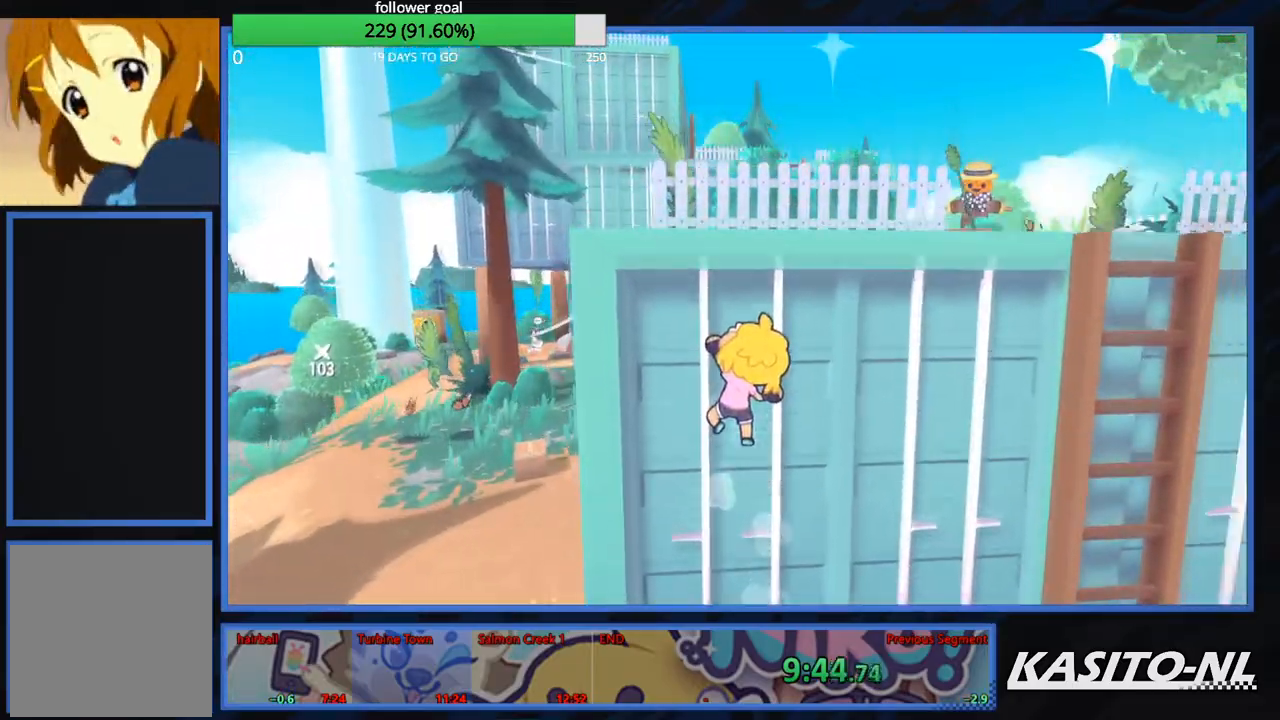
{"buttons": [], "left_stick": "up-right", "right_stick": "center", "events": [[167, "A", "down"], [267, "A", "up"], [367, "X", "down"], [501, "X", "up"]]}
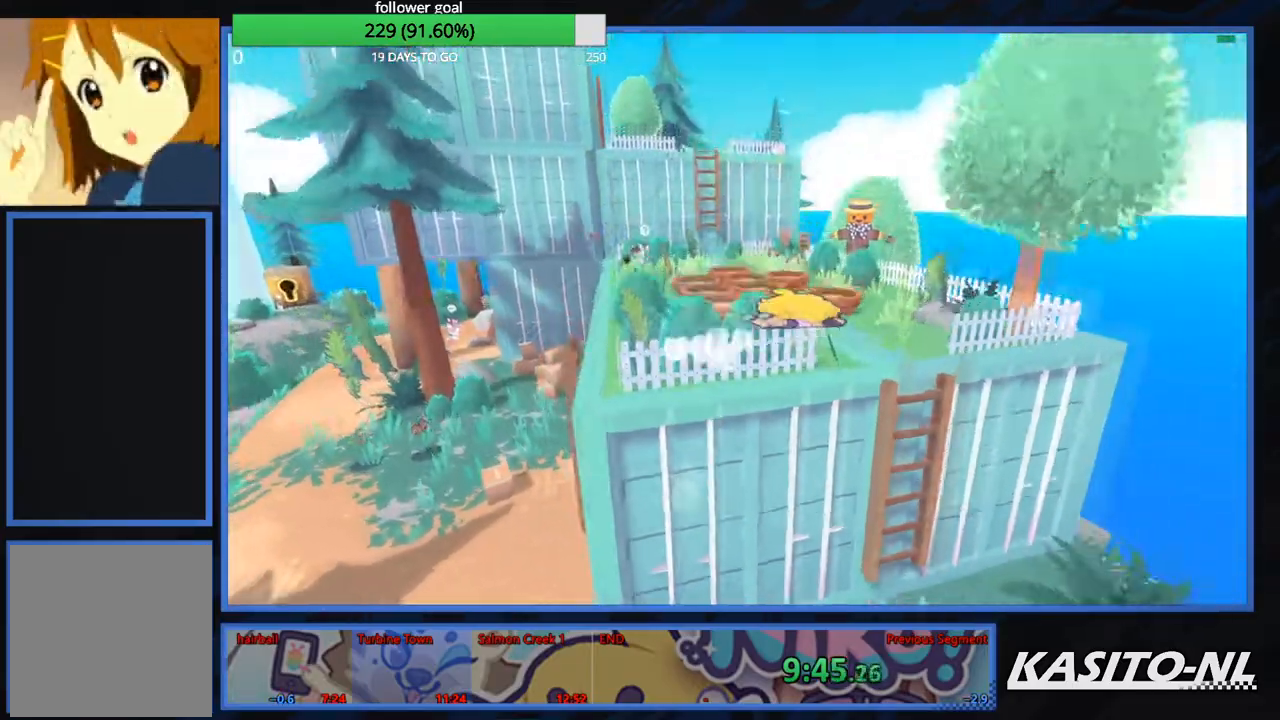
{"buttons": [], "left_stick": "up-left", "right_stick": "center", "events": [[200, "left_stick", "up"], [433, "left_stick", "up-left"]]}